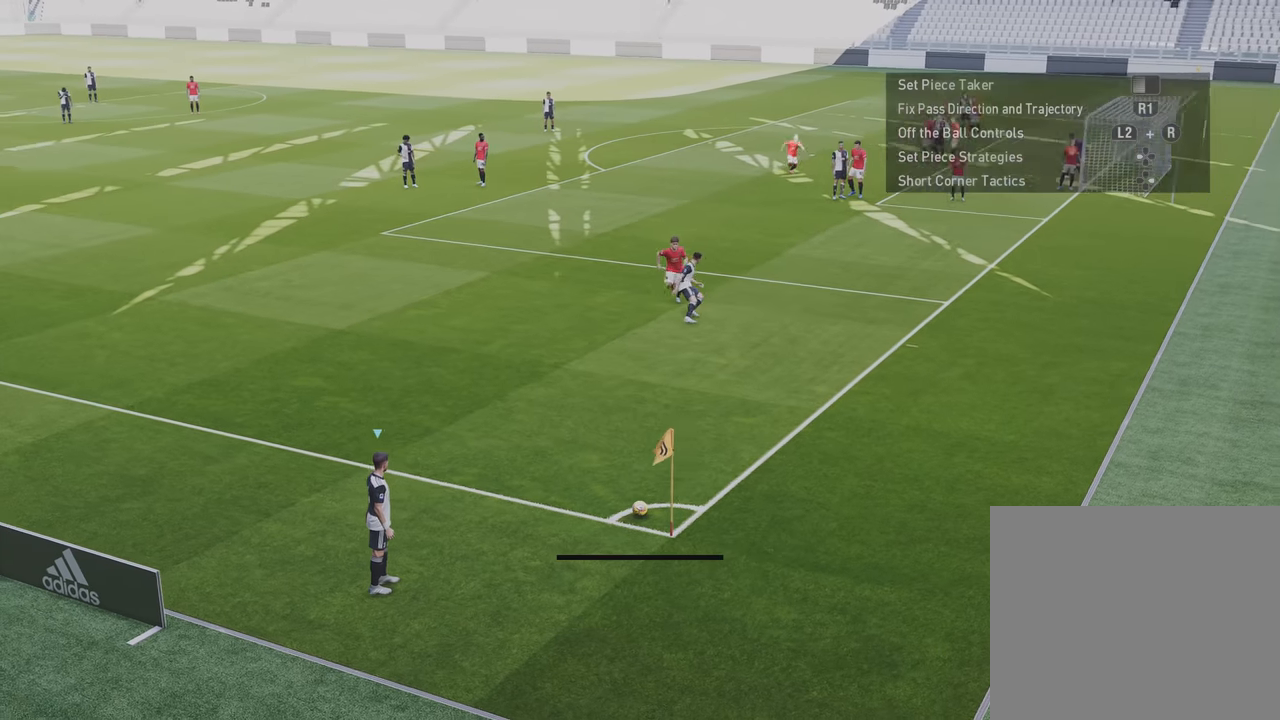
Gameplay with a controller (PlayStation layout); each line is a JSON object with the inputs held at the frame after it. "events" lists button and stick changes between this image and that frame as [ms after this image, input, new state], when the widget could be followed in between.
{"buttons": [], "left_stick": "center", "right_stick": "center", "events": [[50, "left_stick", "center"], [217, "left_stick", "left"], [484, "left_stick", "center"]]}
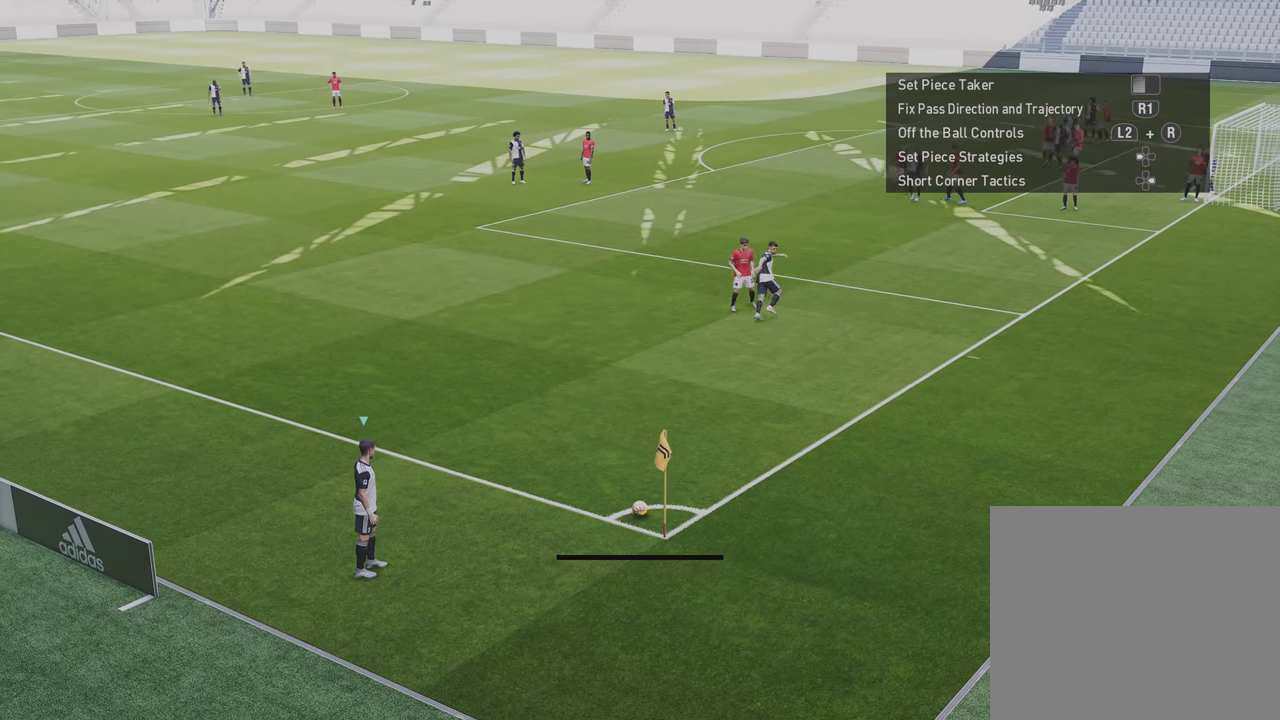
{"buttons": ["CIRCLE"], "left_stick": "center", "right_stick": "center", "events": [[84, "left_stick", "right"], [217, "left_stick", "center"], [417, "CIRCLE", "down"]]}
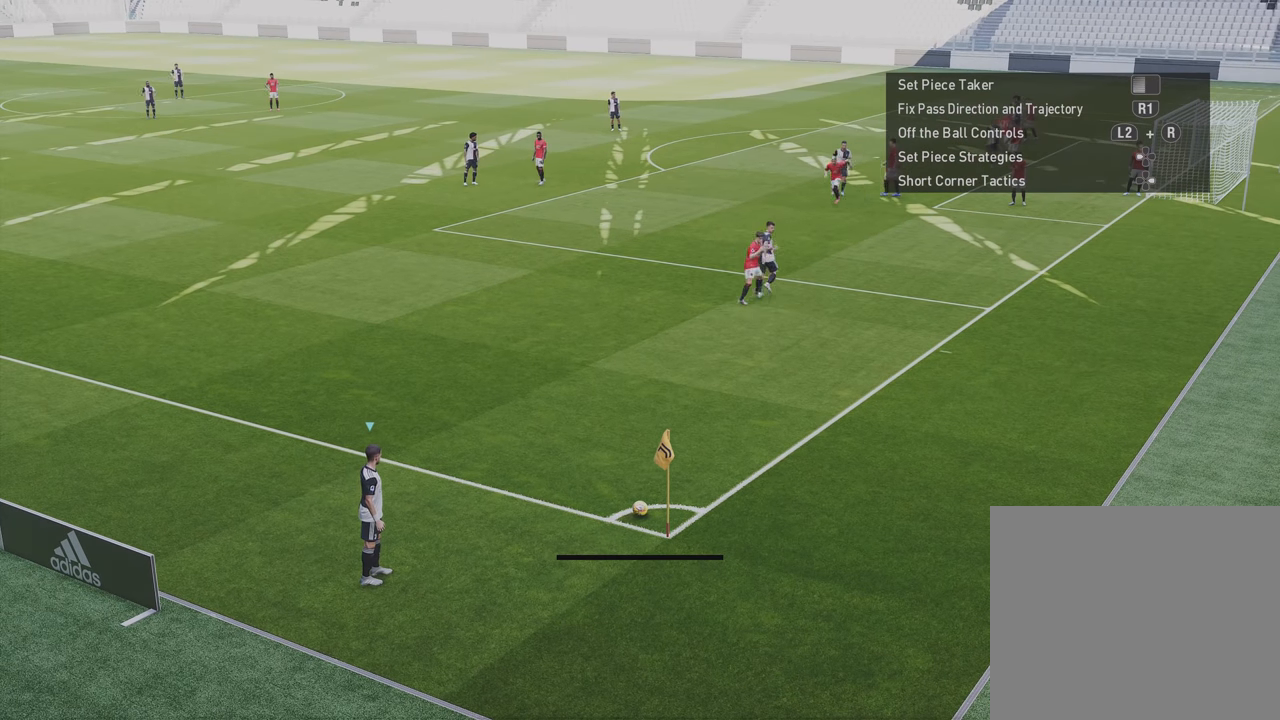
{"buttons": [], "left_stick": "center", "right_stick": "center", "events": [[284, "CIRCLE", "up"]]}
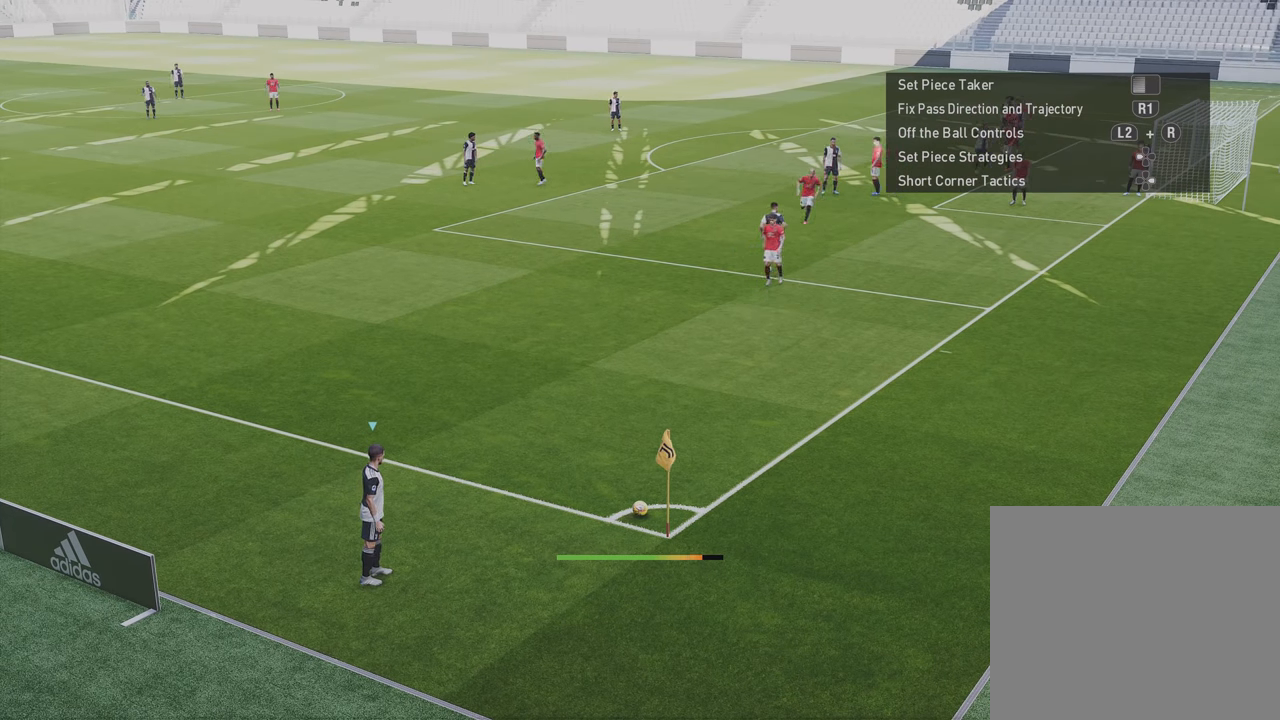
{"buttons": [], "left_stick": "center", "right_stick": "center", "events": []}
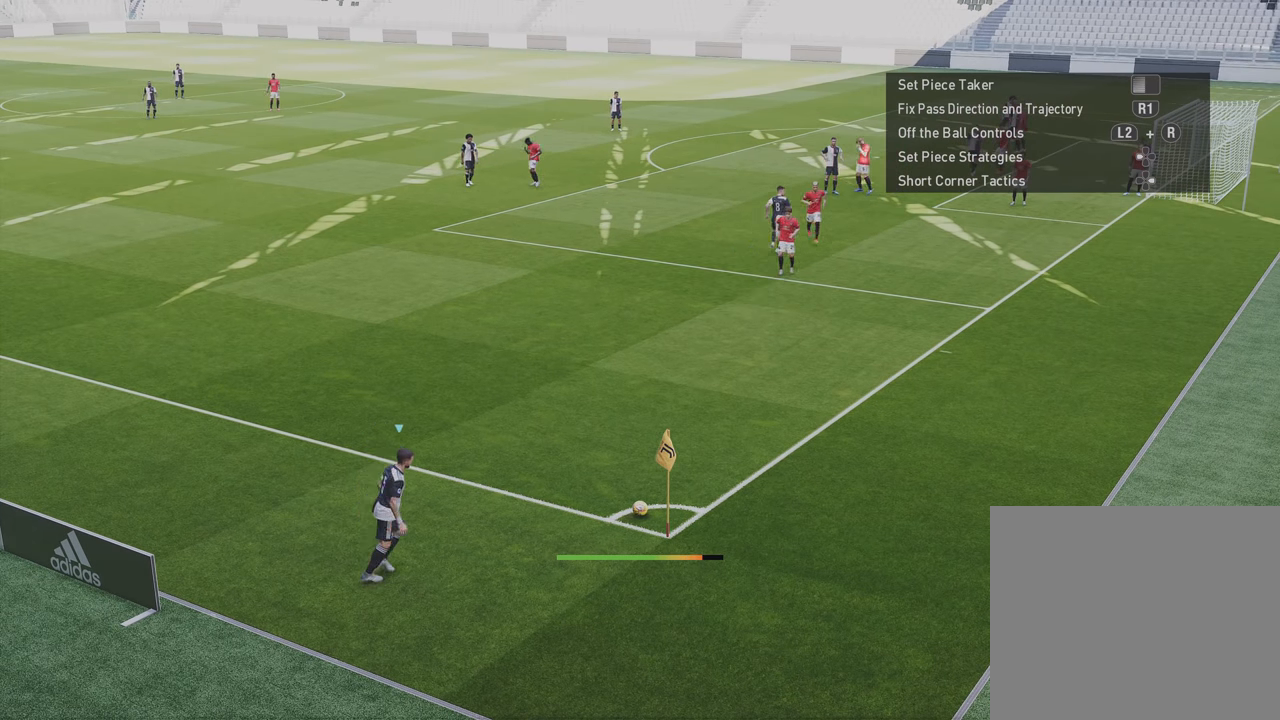
{"buttons": [], "left_stick": "center", "right_stick": "center", "events": []}
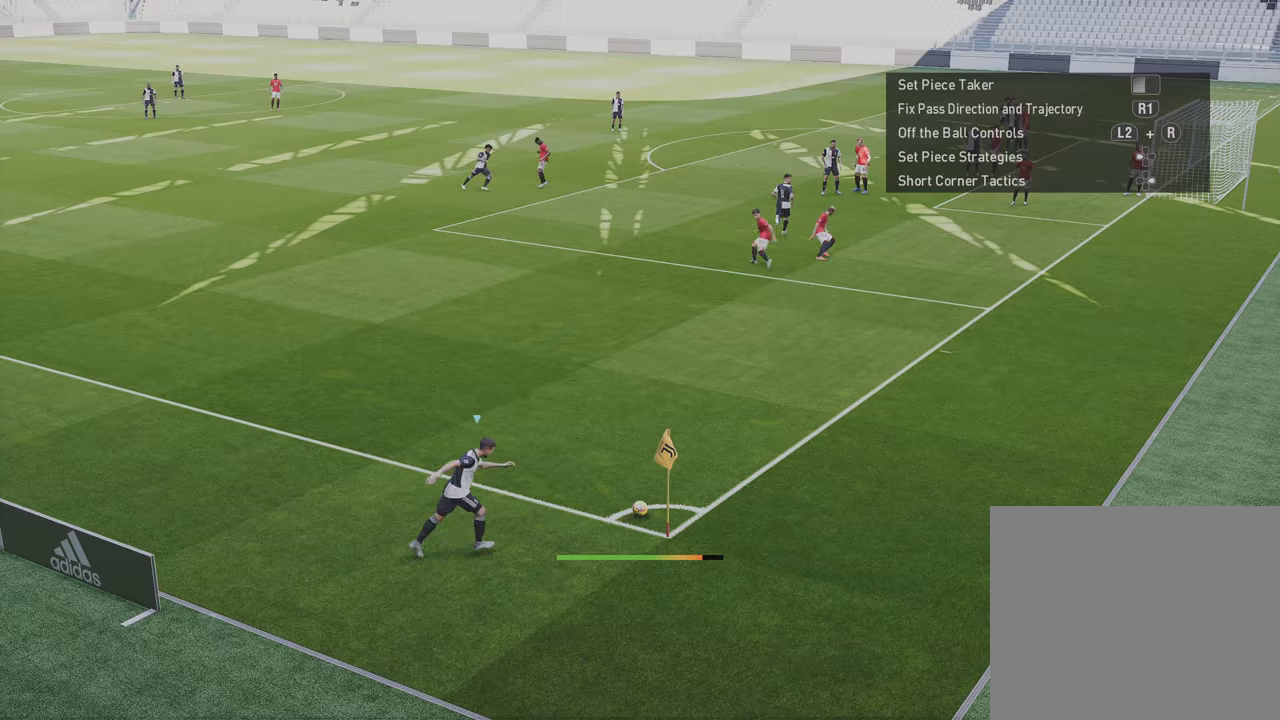
{"buttons": [], "left_stick": "center", "right_stick": "center", "events": []}
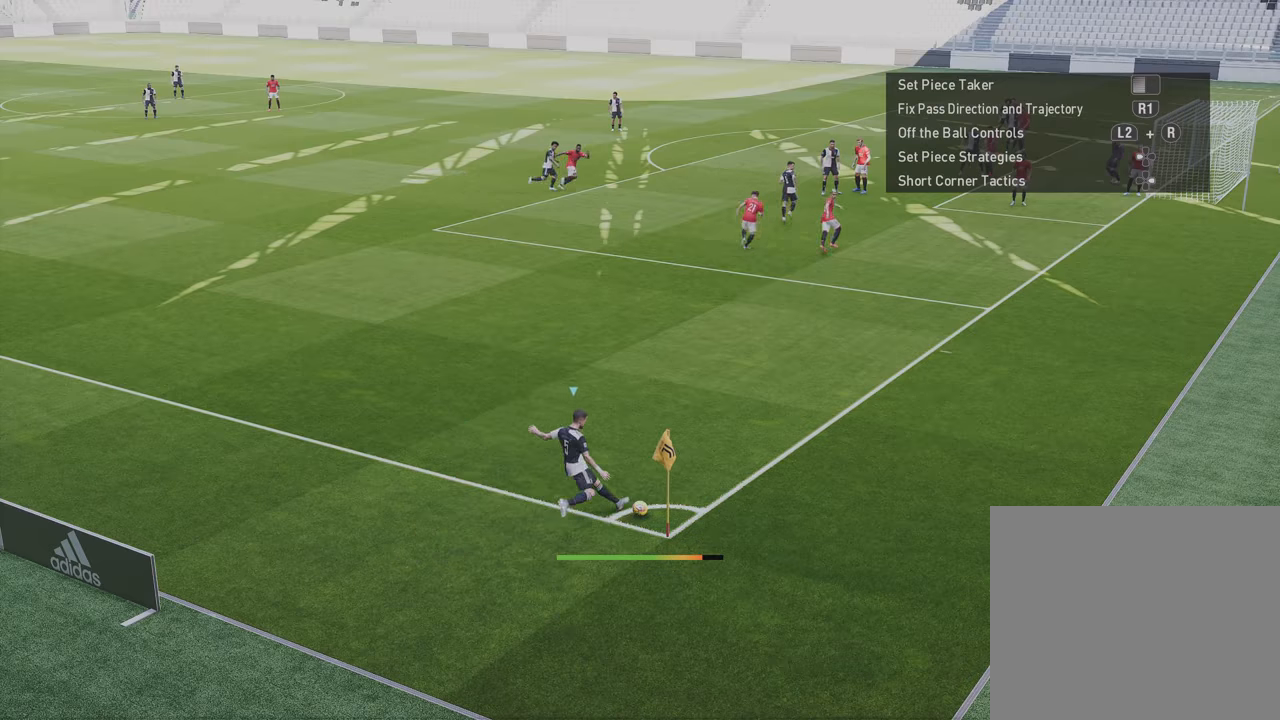
{"buttons": [], "left_stick": "center", "right_stick": "center", "events": []}
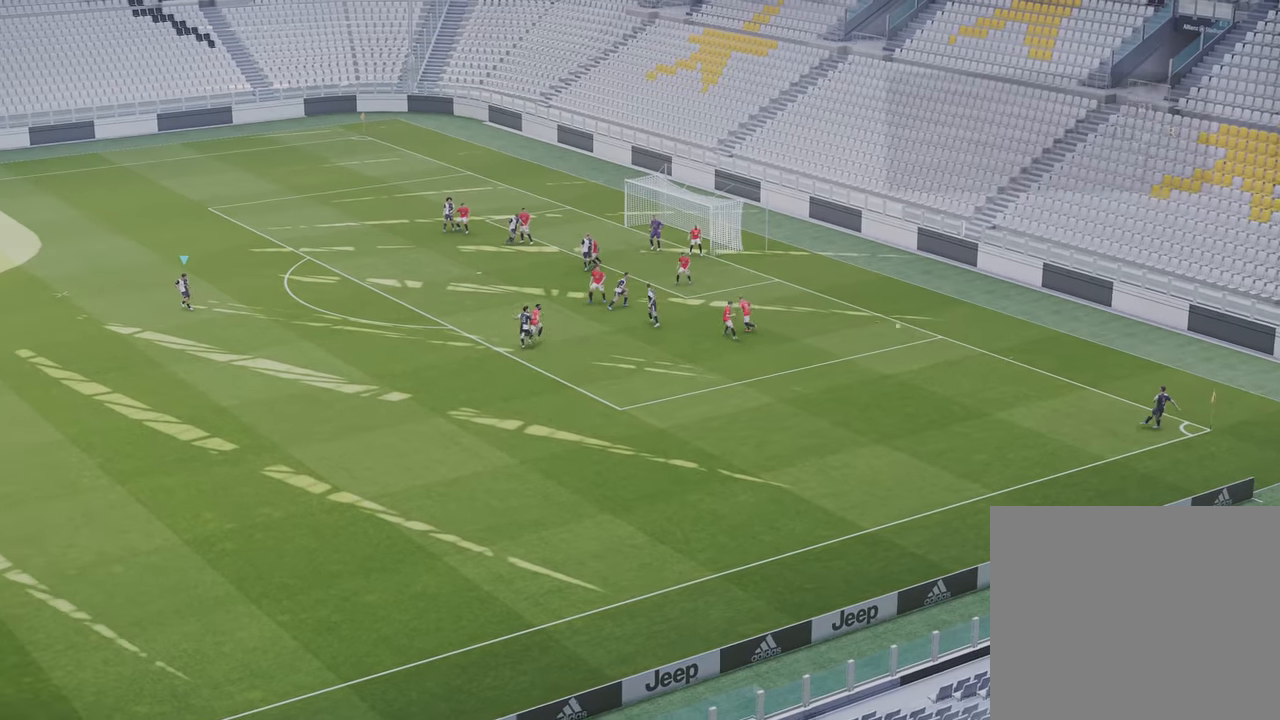
{"buttons": [], "left_stick": "left", "right_stick": "center", "events": [[116, "left_stick", "left"]]}
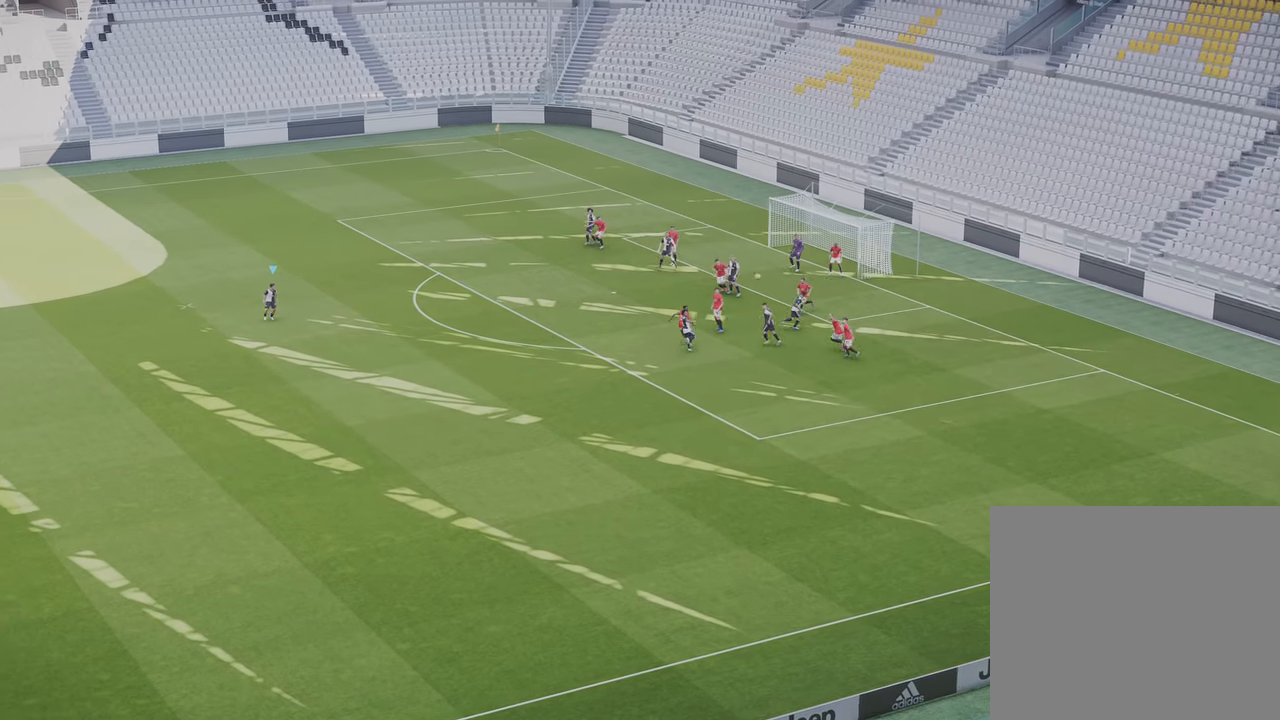
{"buttons": [], "left_stick": "right", "right_stick": "center", "events": [[183, "left_stick", "down-right"], [316, "left_stick", "right"]]}
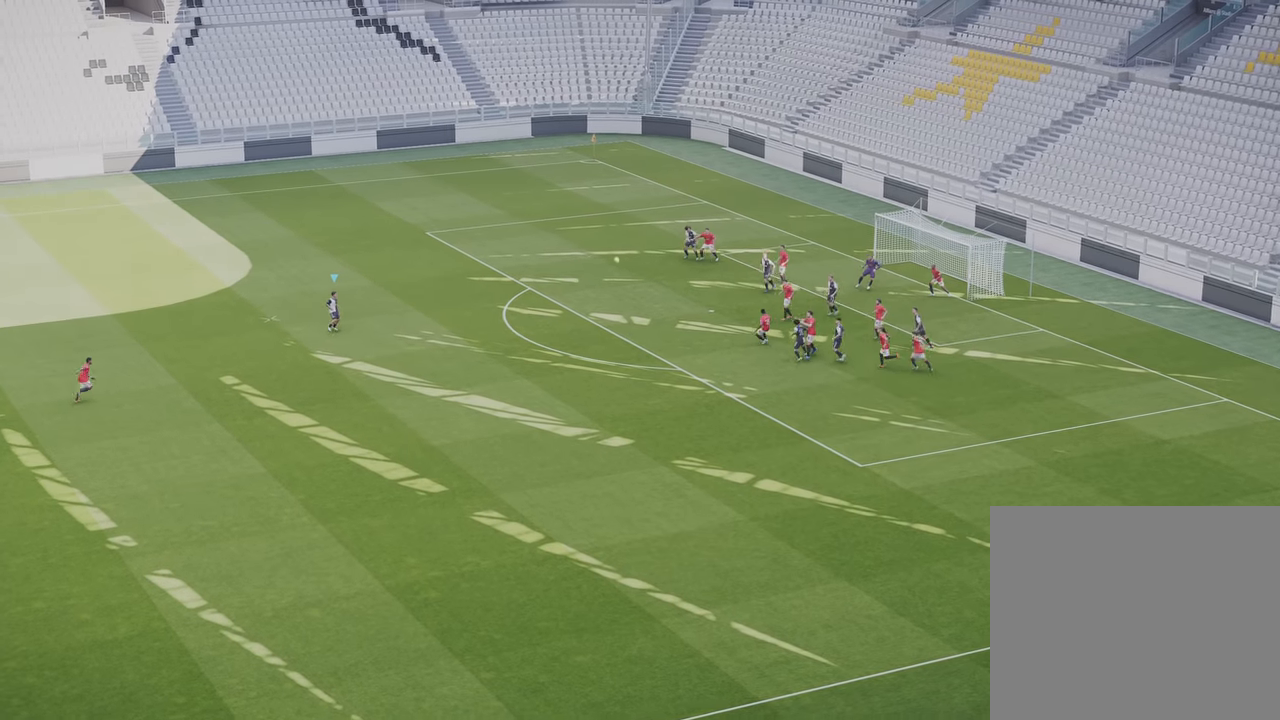
{"buttons": ["R1", "R2"], "left_stick": "right", "right_stick": "center", "events": [[216, "R1", "down"], [383, "R2", "down"]]}
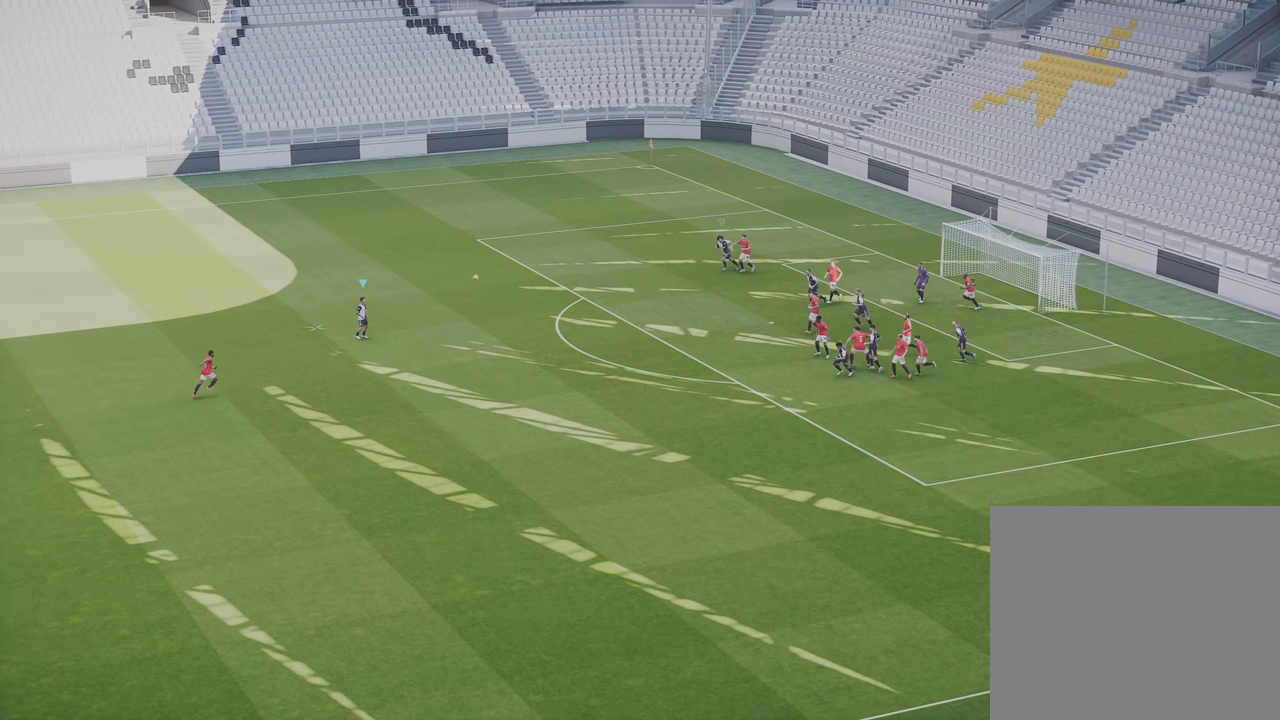
{"buttons": ["R1"], "left_stick": "right", "right_stick": "center", "events": [[116, "R2", "up"]]}
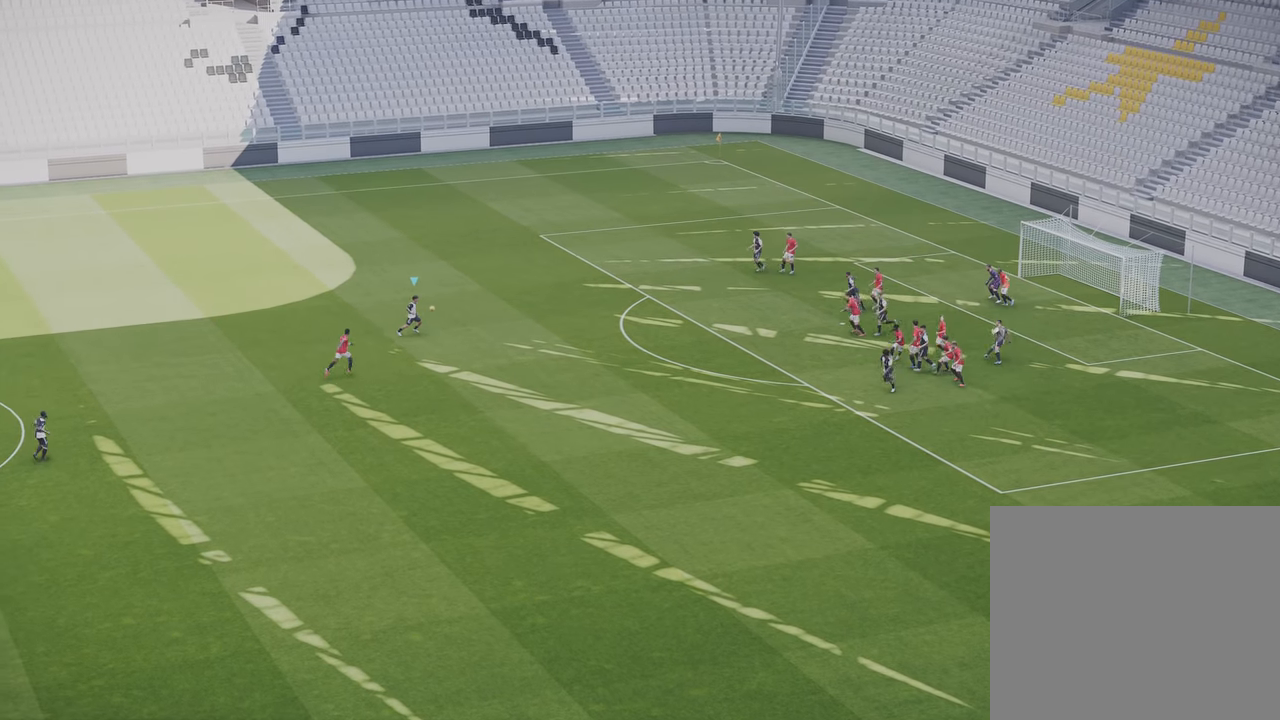
{"buttons": ["SQUARE"], "left_stick": "down-right", "right_stick": "center", "events": [[116, "R1", "up"], [383, "SQUARE", "down"], [416, "left_stick", "down-right"]]}
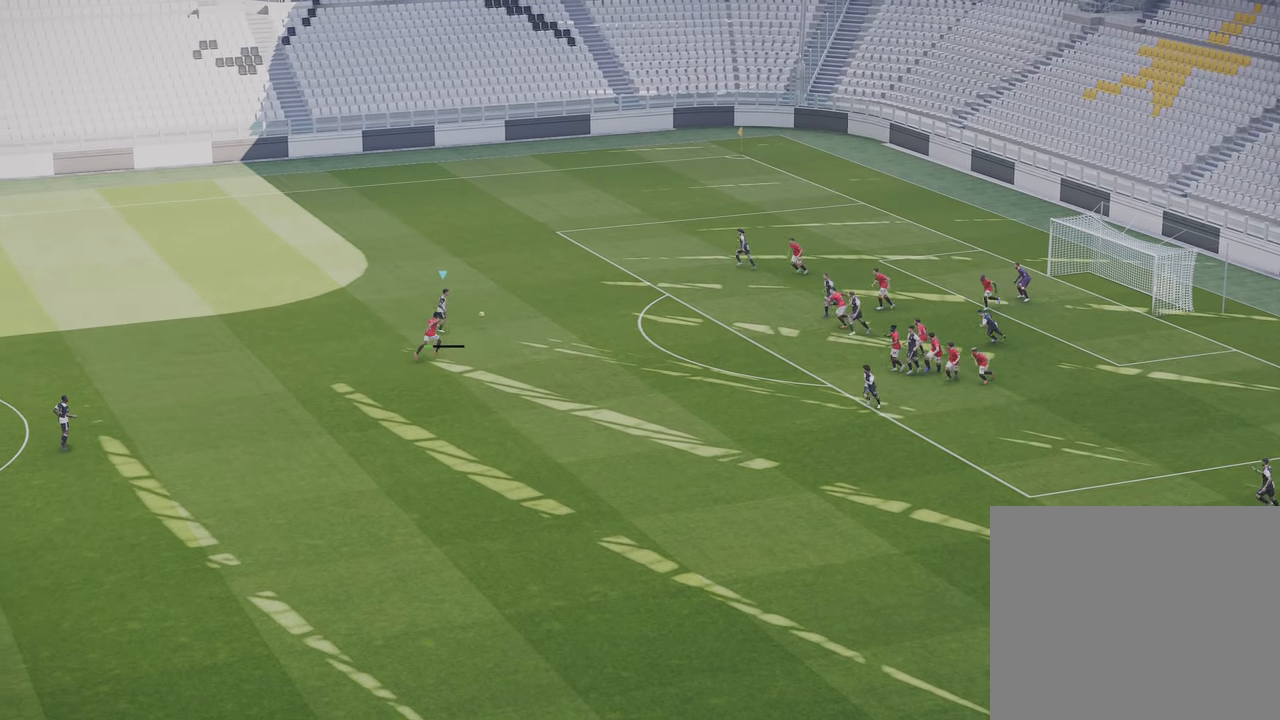
{"buttons": ["L3"], "left_stick": "down-right", "right_stick": "center", "events": [[16, "L3", "down"], [83, "SQUARE", "up"]]}
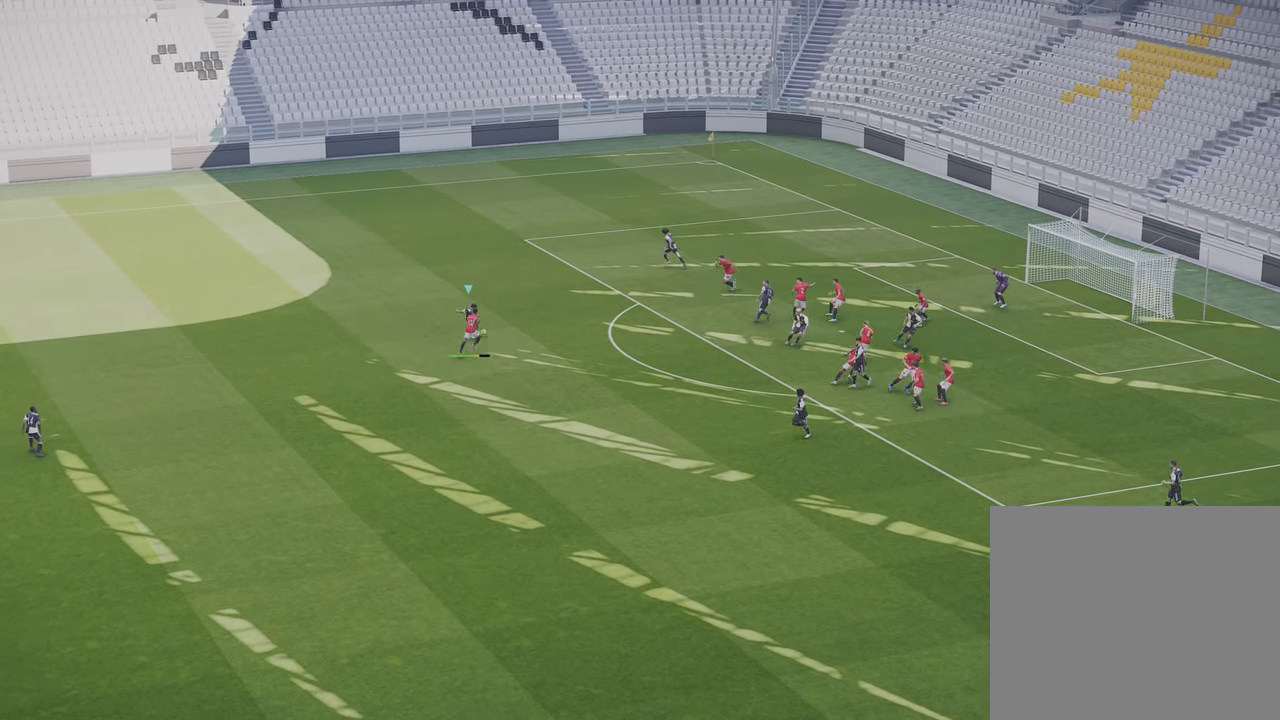
{"buttons": ["L3"], "left_stick": "down-right", "right_stick": "center", "events": []}
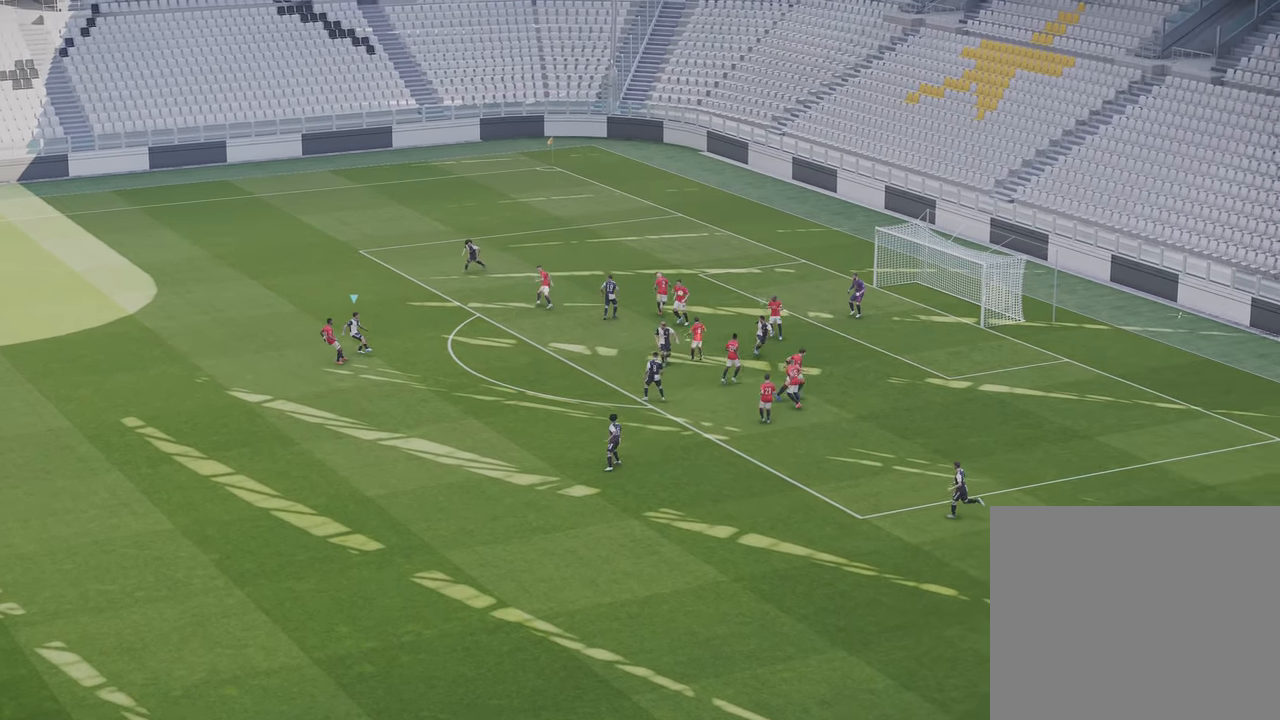
{"buttons": ["L3"], "left_stick": "right", "right_stick": "center", "events": [[16, "left_stick", "right"]]}
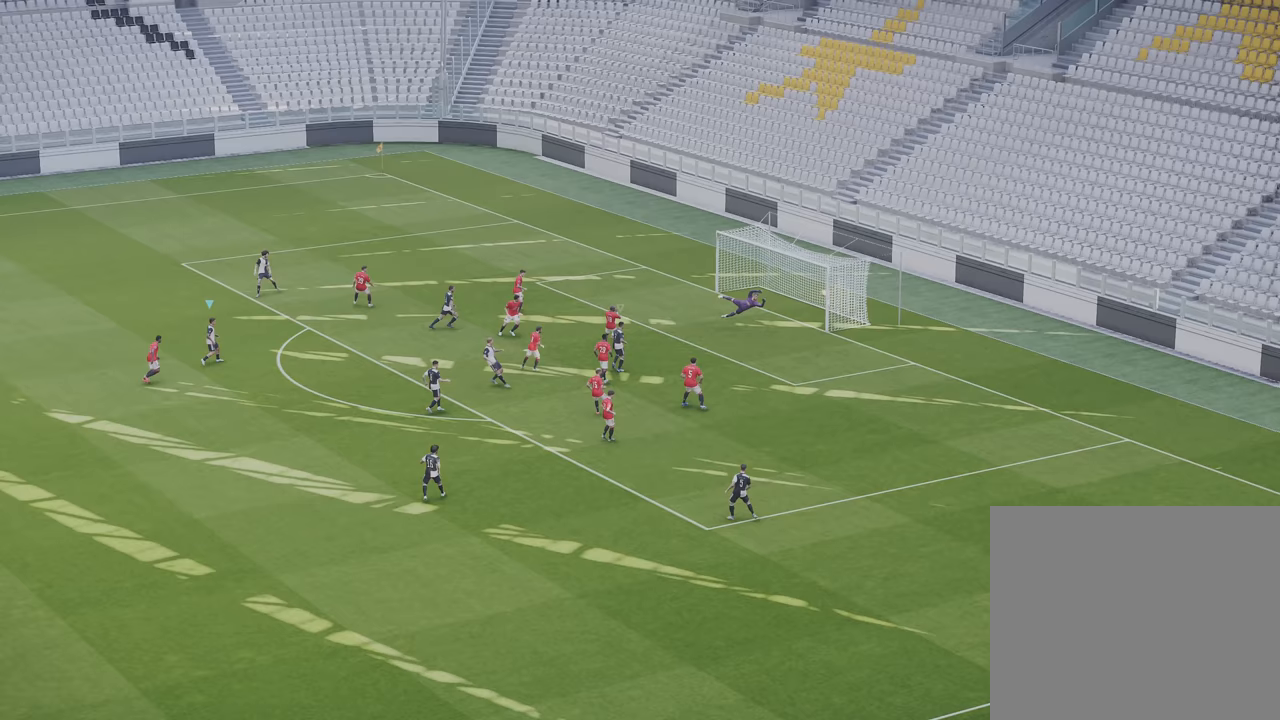
{"buttons": [], "left_stick": "right", "right_stick": "center", "events": [[417, "L3", "up"]]}
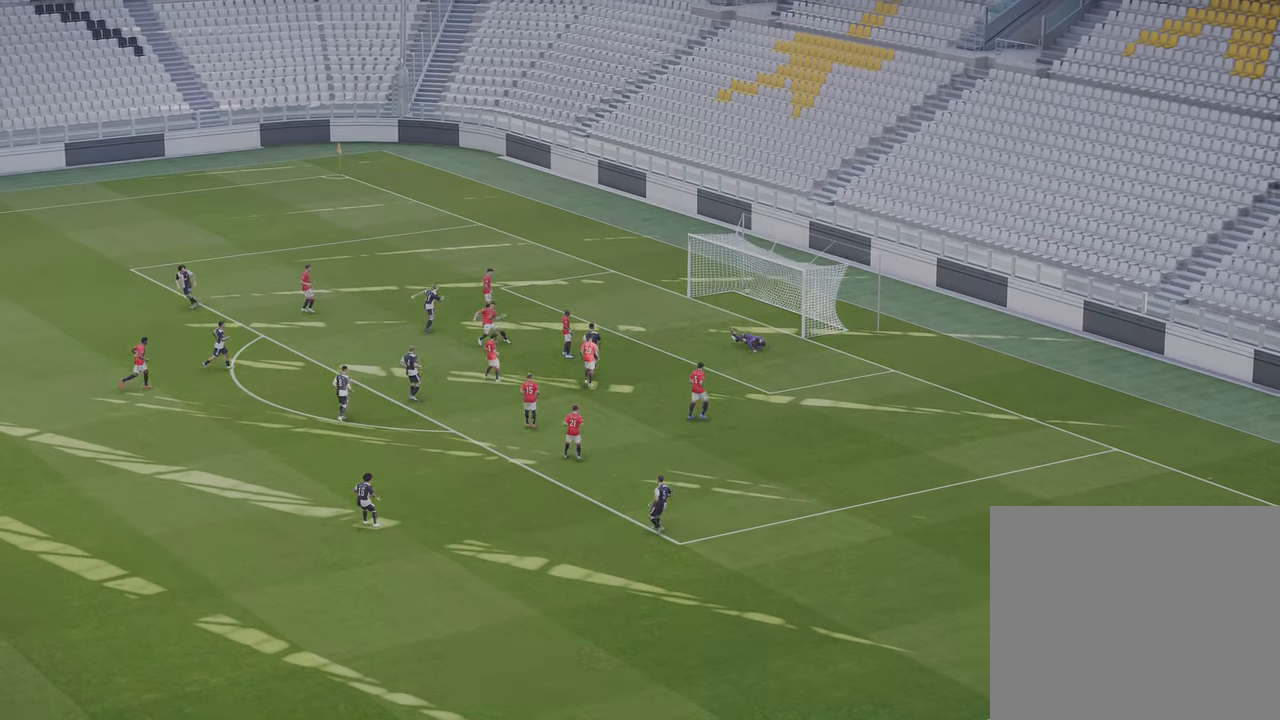
{"buttons": [], "left_stick": "down-right", "right_stick": "center", "events": [[117, "left_stick", "up-right"], [317, "left_stick", "down-right"]]}
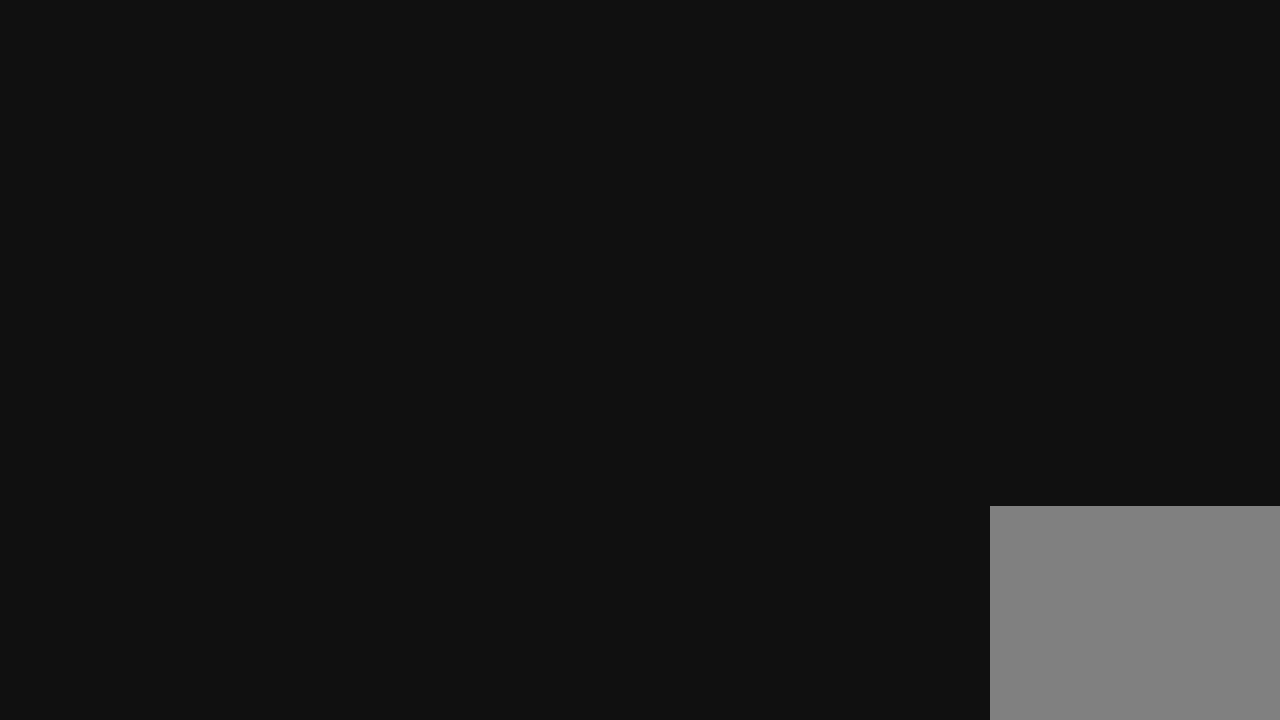
{"buttons": [], "left_stick": "center", "right_stick": "center", "events": [[300, "DPAD_LEFT", "down"], [300, "left_stick", "center"], [500, "DPAD_LEFT", "up"]]}
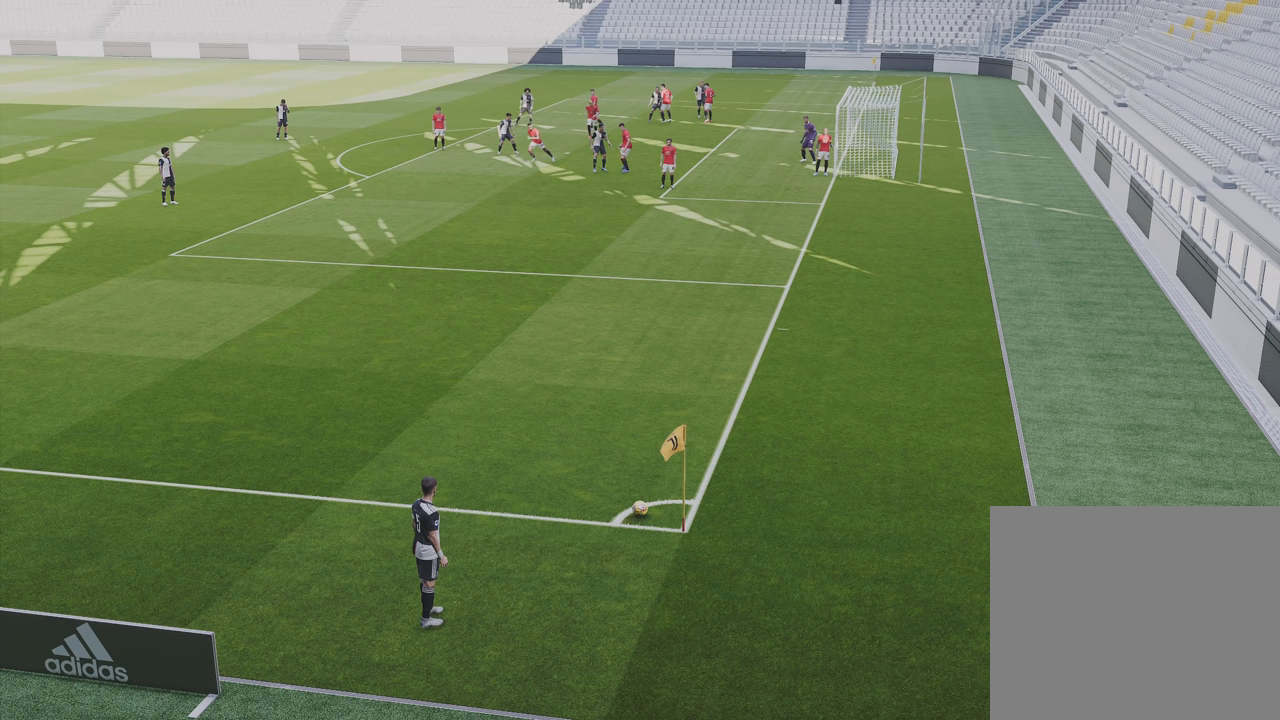
{"buttons": [], "left_stick": "center", "right_stick": "center", "events": []}
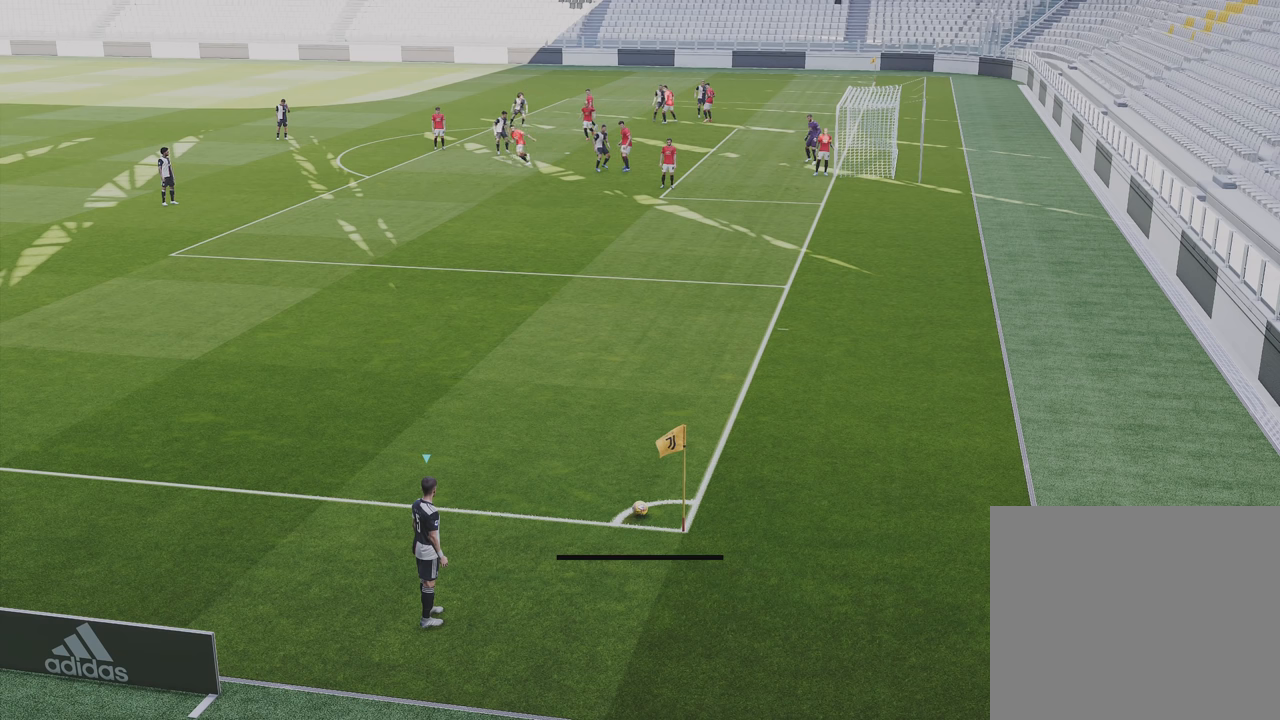
{"buttons": [], "left_stick": "center", "right_stick": "center", "events": []}
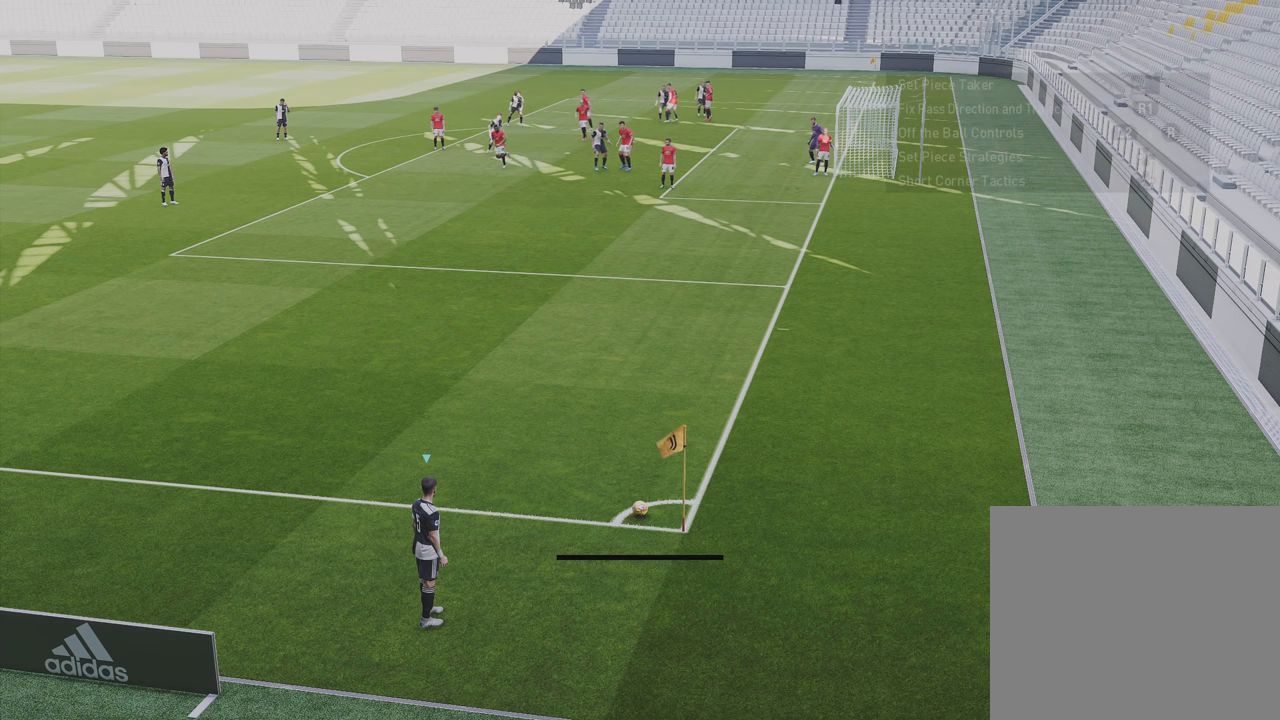
{"buttons": ["DPAD_LEFT"], "left_stick": "center", "right_stick": "center", "events": [[450, "DPAD_LEFT", "down"]]}
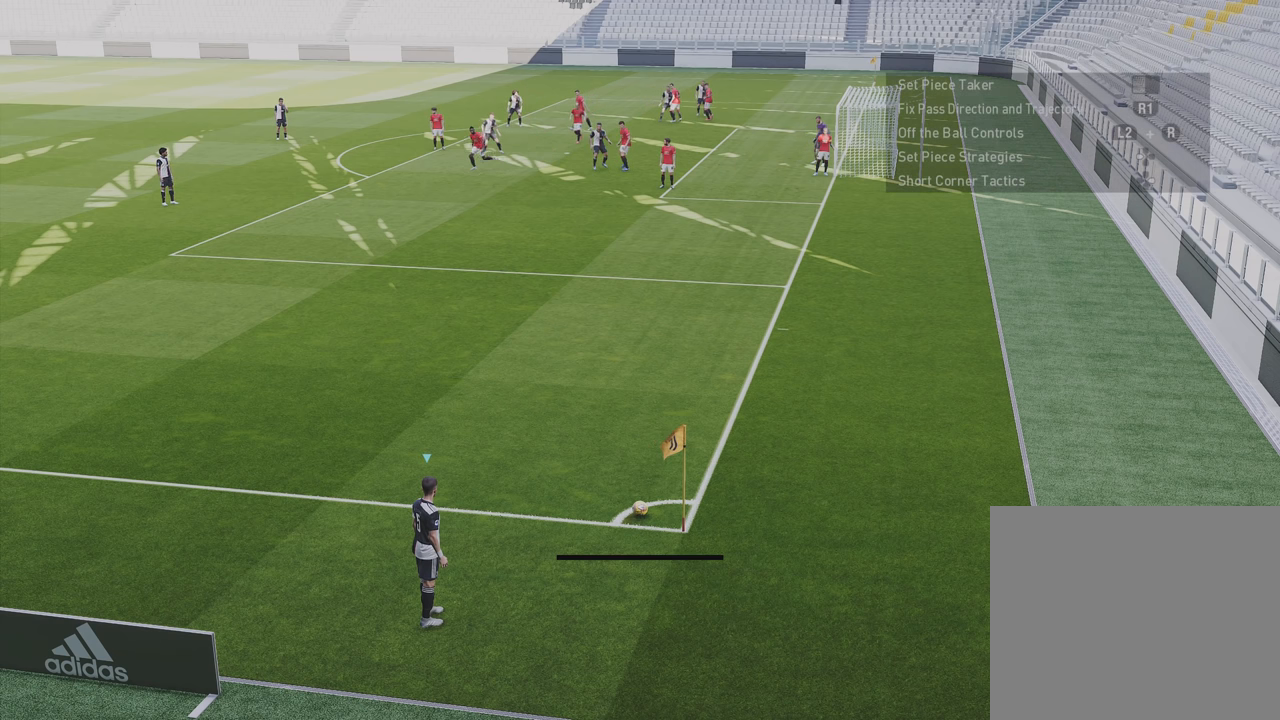
{"buttons": [], "left_stick": "center", "right_stick": "center", "events": [[350, "DPAD_LEFT", "up"]]}
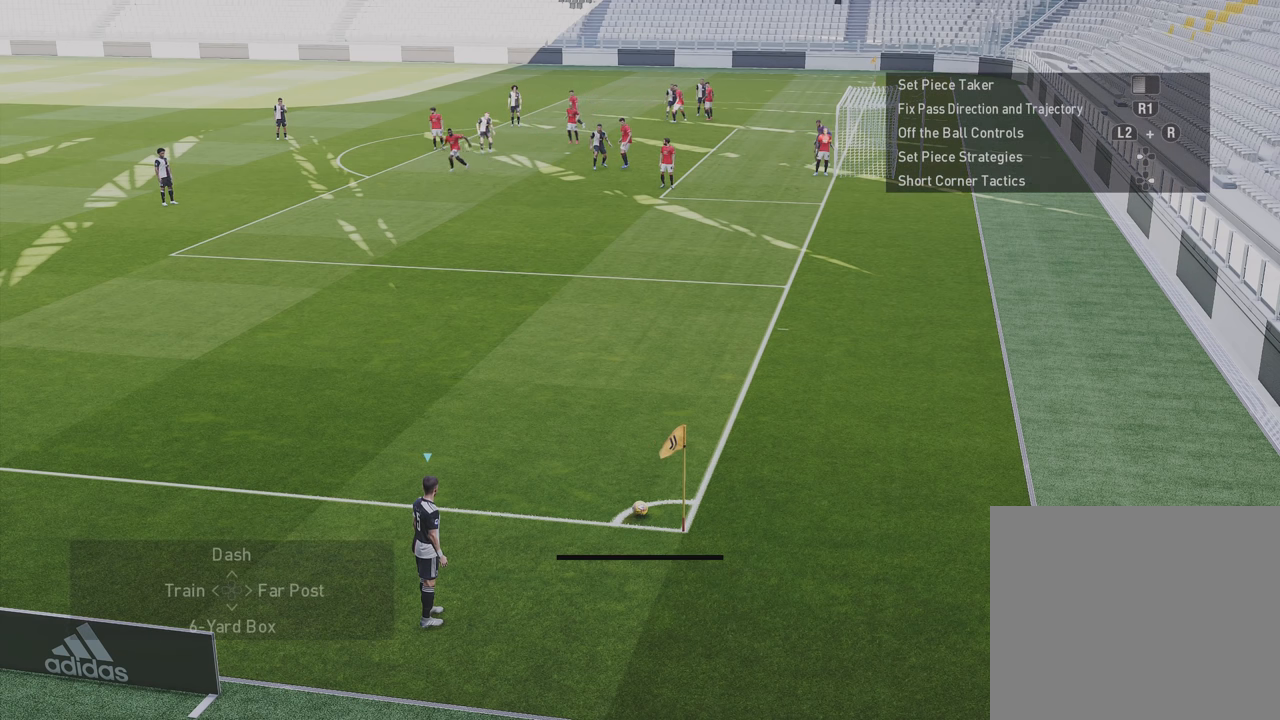
{"buttons": ["DPAD_DOWN"], "left_stick": "center", "right_stick": "center", "events": [[450, "DPAD_DOWN", "down"]]}
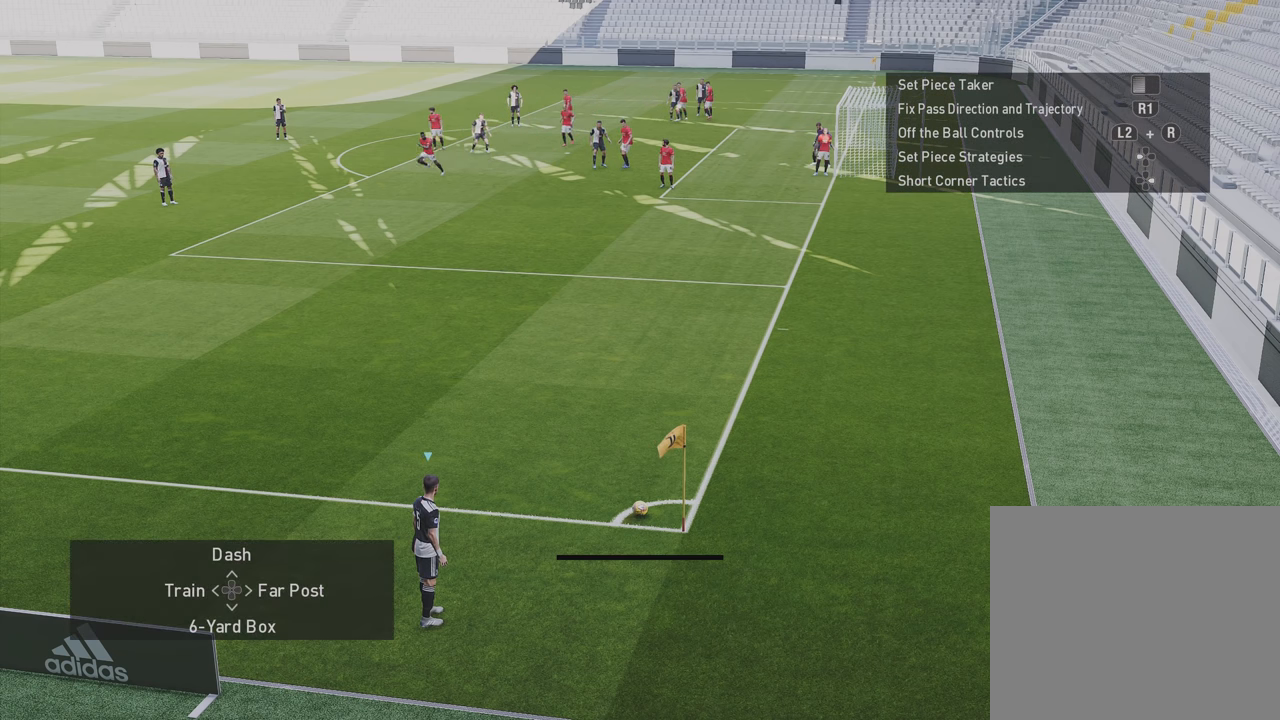
{"buttons": [], "left_stick": "center", "right_stick": "center", "events": [[467, "DPAD_DOWN", "up"]]}
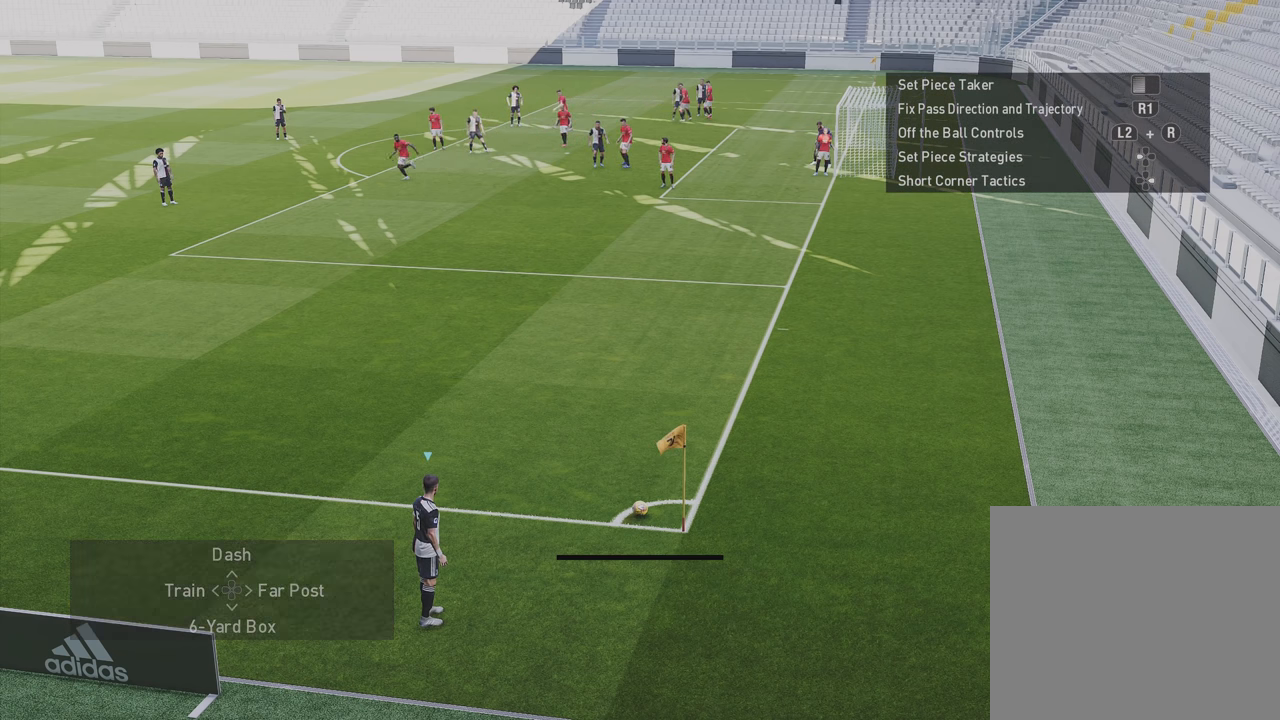
{"buttons": [], "left_stick": "center", "right_stick": "center", "events": []}
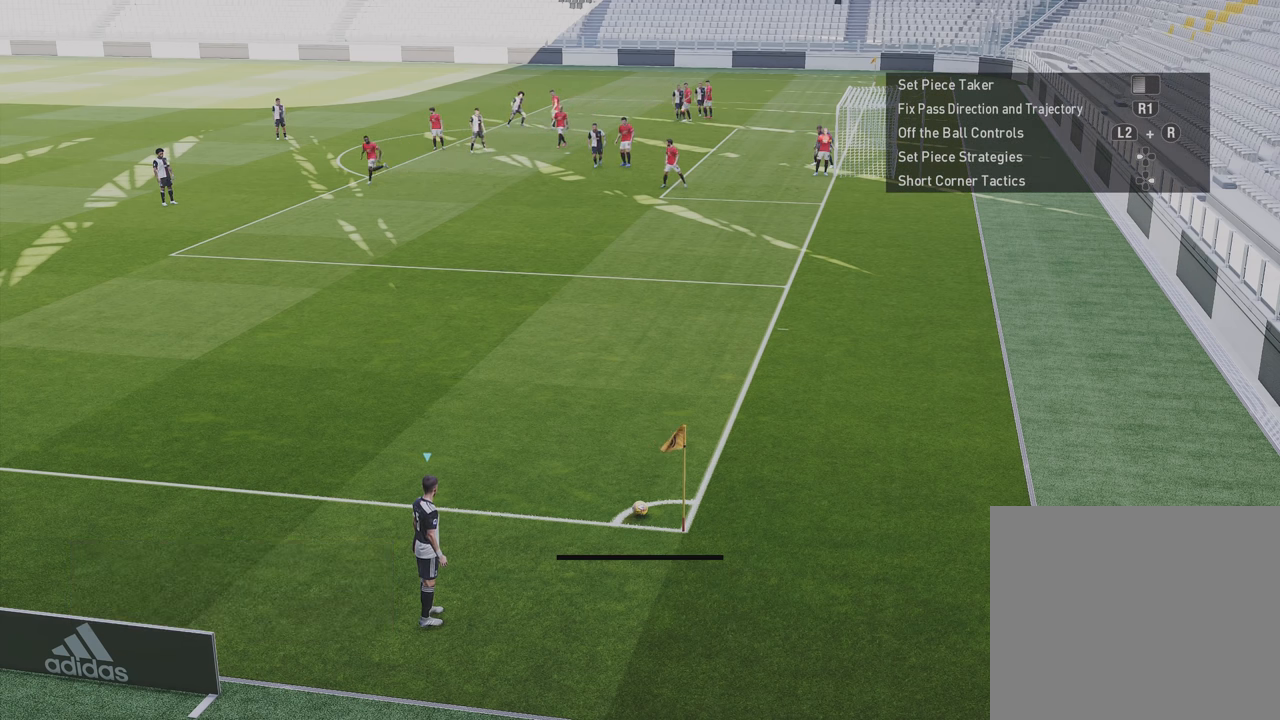
{"buttons": ["L1"], "left_stick": "center", "right_stick": "center", "events": [[167, "L1", "down"]]}
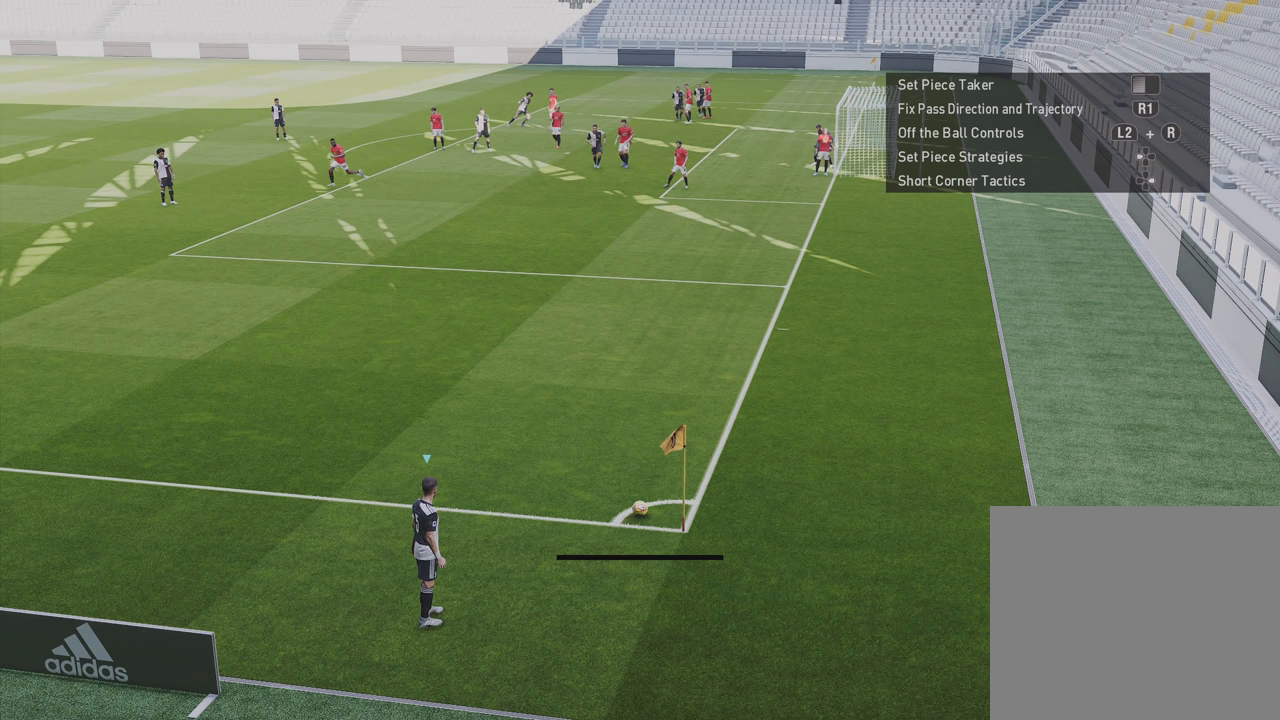
{"buttons": ["L1"], "left_stick": "center", "right_stick": "up-left", "events": [[167, "right_stick", "up-left"]]}
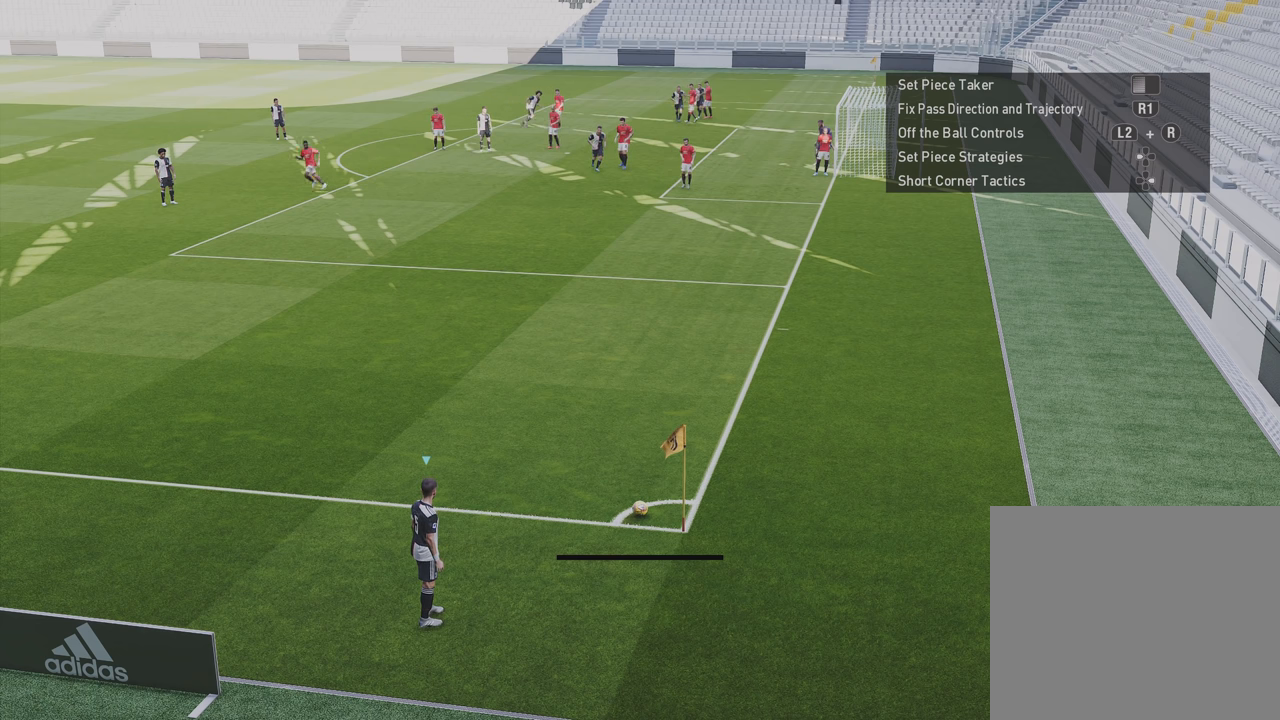
{"buttons": ["L1"], "left_stick": "center", "right_stick": "center", "events": [[184, "right_stick", "center"]]}